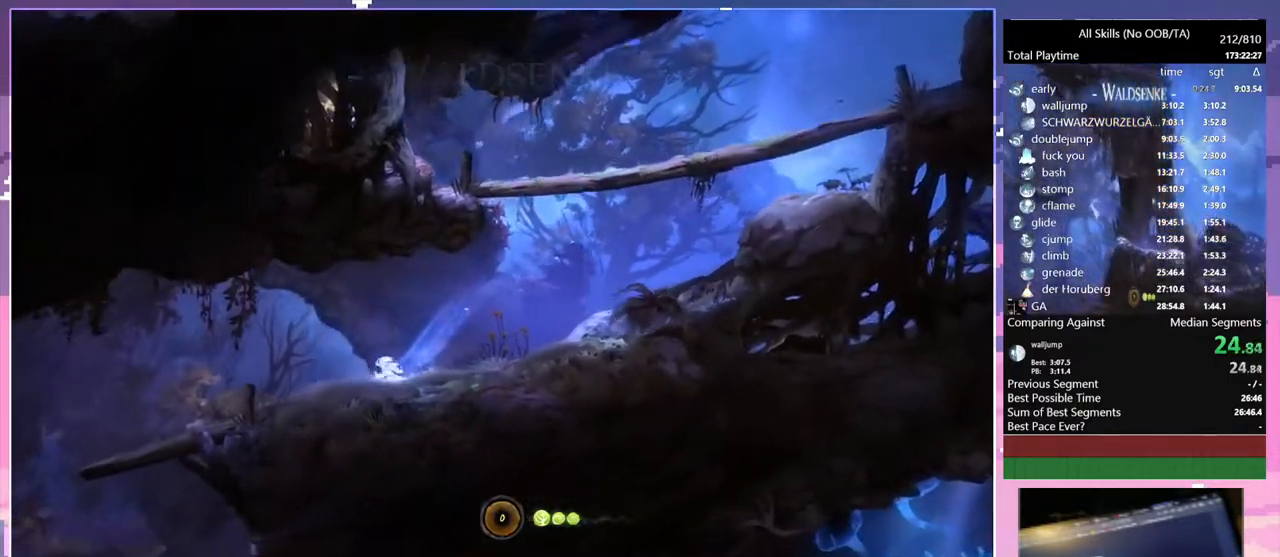
Gameplay with keyboard and mouse; each line is a JSON object with the keys and mouse buttons held at the frame after it. "events" lists presses ("down") and releases ("up") of "1", "6", "a", "c", "ctrl", "d", "e", "escape", "f", "r", "s", "shift", "space", "t", "v", "w", "mouse_left", "mouse_wheel", "mouse_right", "mouse_mb4" and "mouse_mb5" between this image and that frame as [ms after this image, input, new state], when the widget could be followed in between. "mouse_left", "mouse_wheel", "mouse_right", "mouse_mb4", "mouse_mb5" = the "left", "wheel", "right", "mb4", "mb5" buttons of the "mouse" list. No other keys are recorded. "wheel" means that the mouse wheel is clicked or scrolled. Mouse movement is not recorded.
{"keys": ["a", "space"], "mouse": [], "events": [[17, "space", "down"]]}
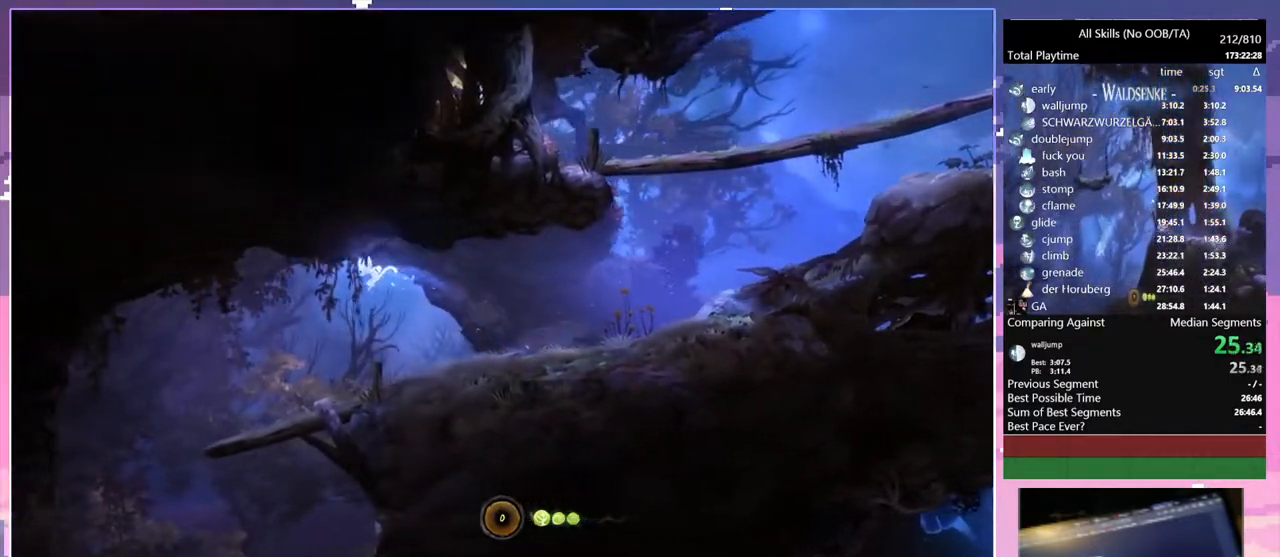
{"keys": ["a"], "mouse": [], "events": [[367, "space", "up"]]}
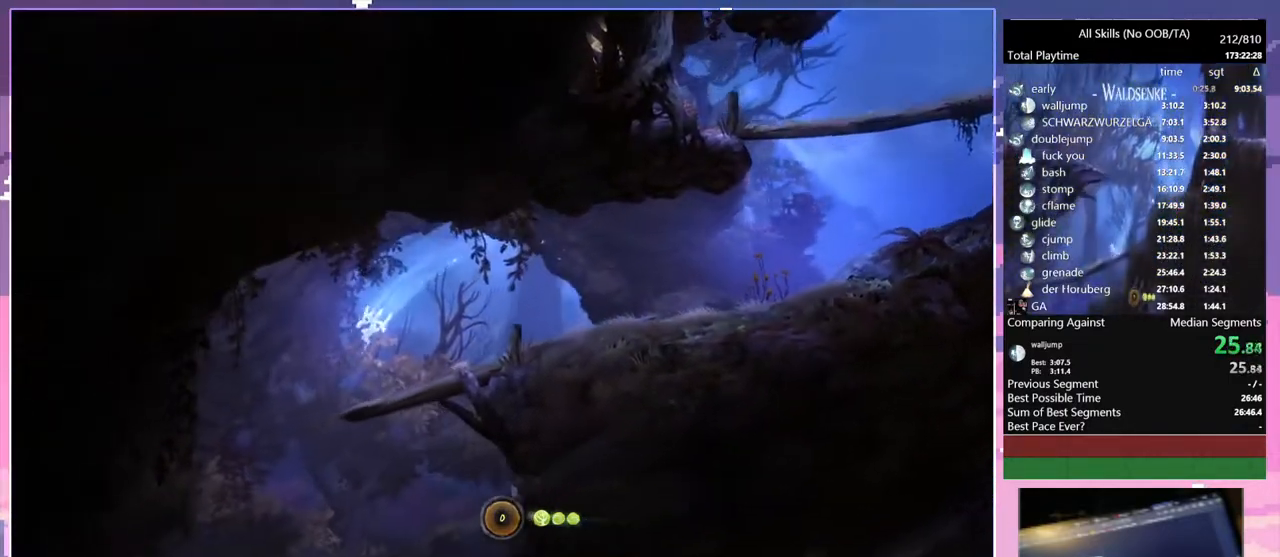
{"keys": ["a"], "mouse": [], "events": []}
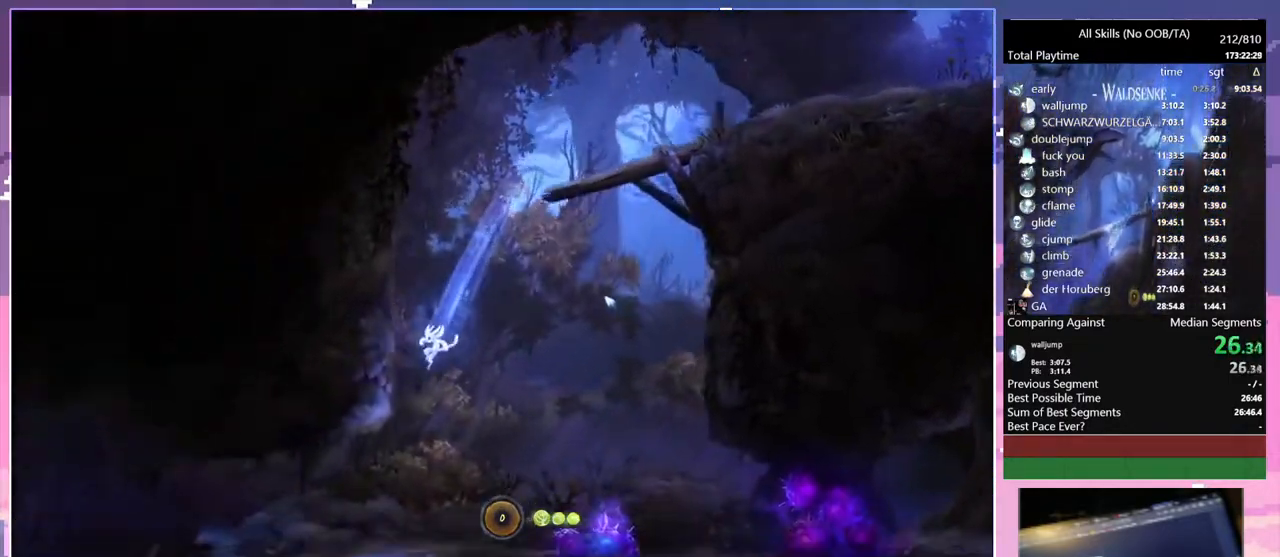
{"keys": ["a", "space"], "mouse": [], "events": [[367, "space", "down"]]}
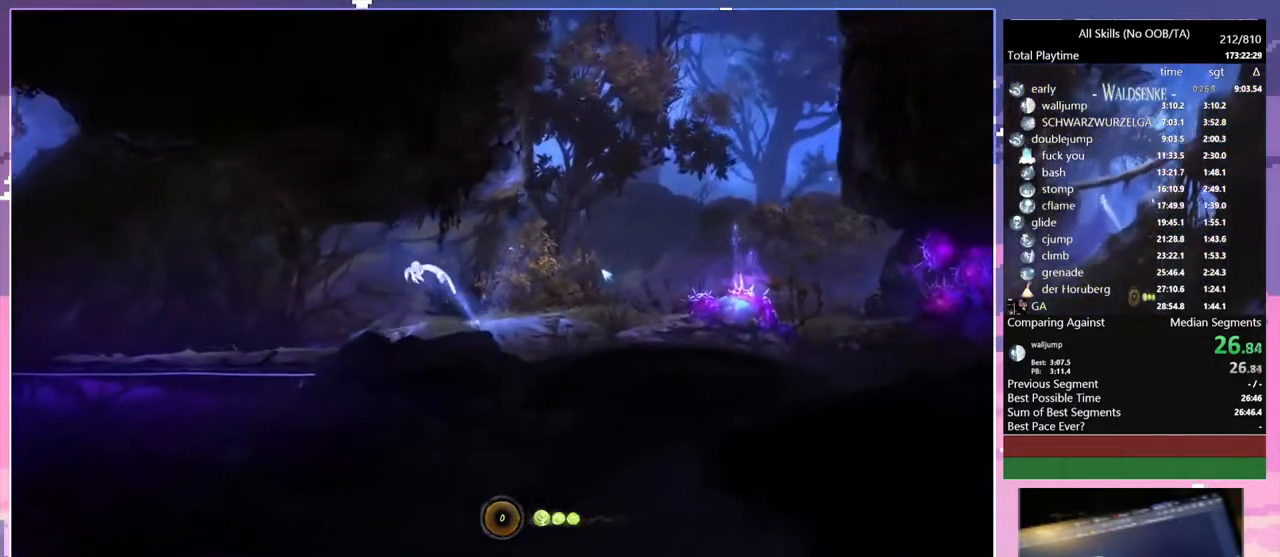
{"keys": ["a"], "mouse": [], "events": [[300, "space", "up"]]}
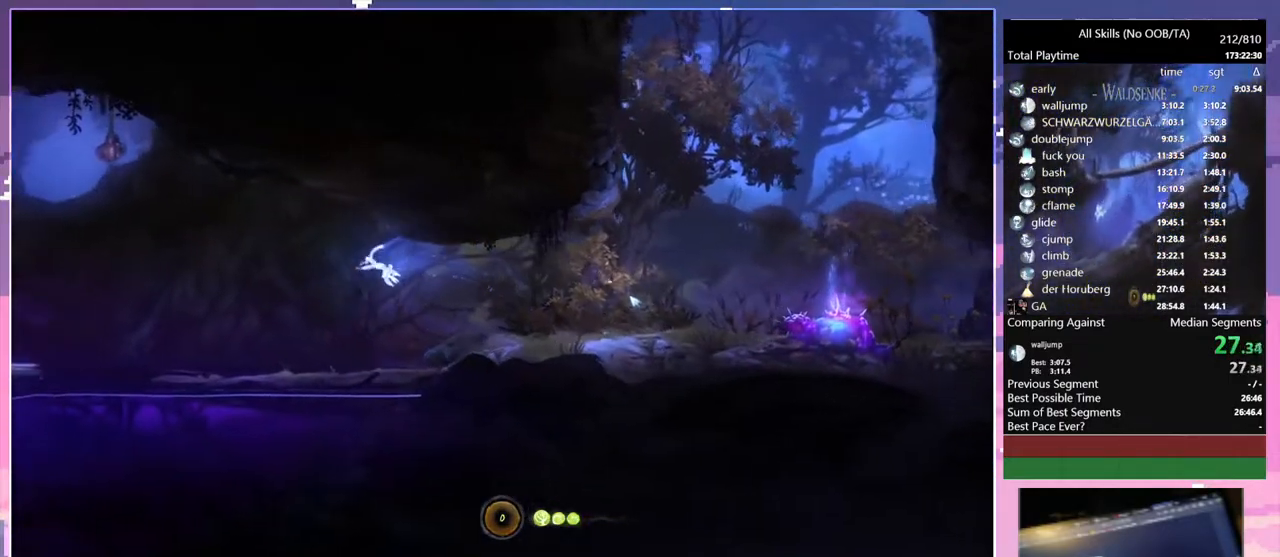
{"keys": ["a", "space"], "mouse": [], "events": [[483, "space", "down"]]}
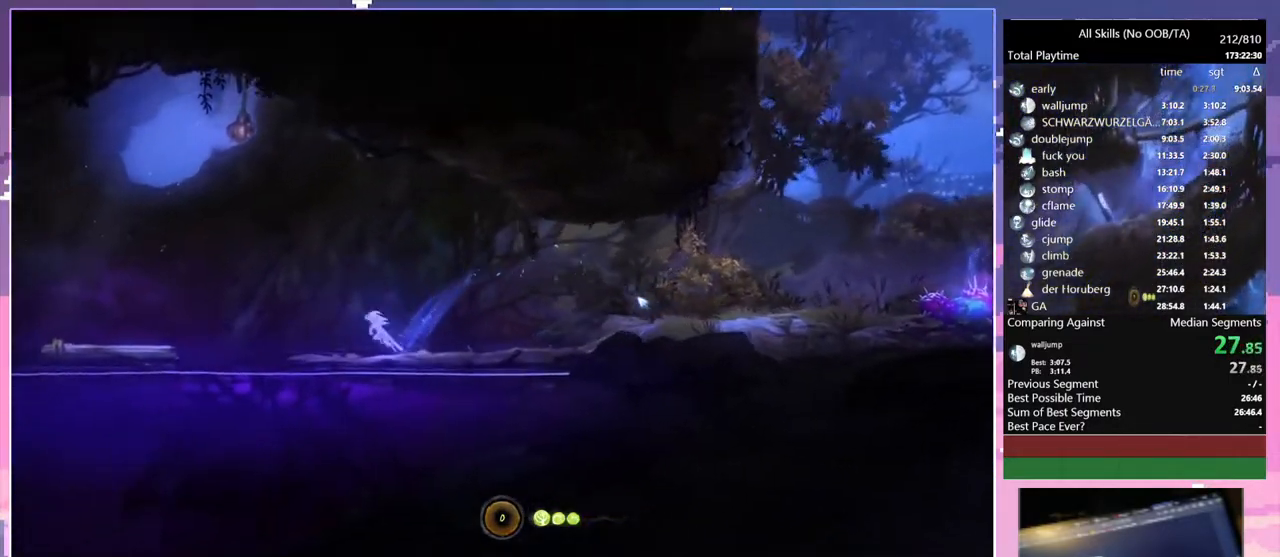
{"keys": ["a"], "mouse": [], "events": [[283, "space", "up"]]}
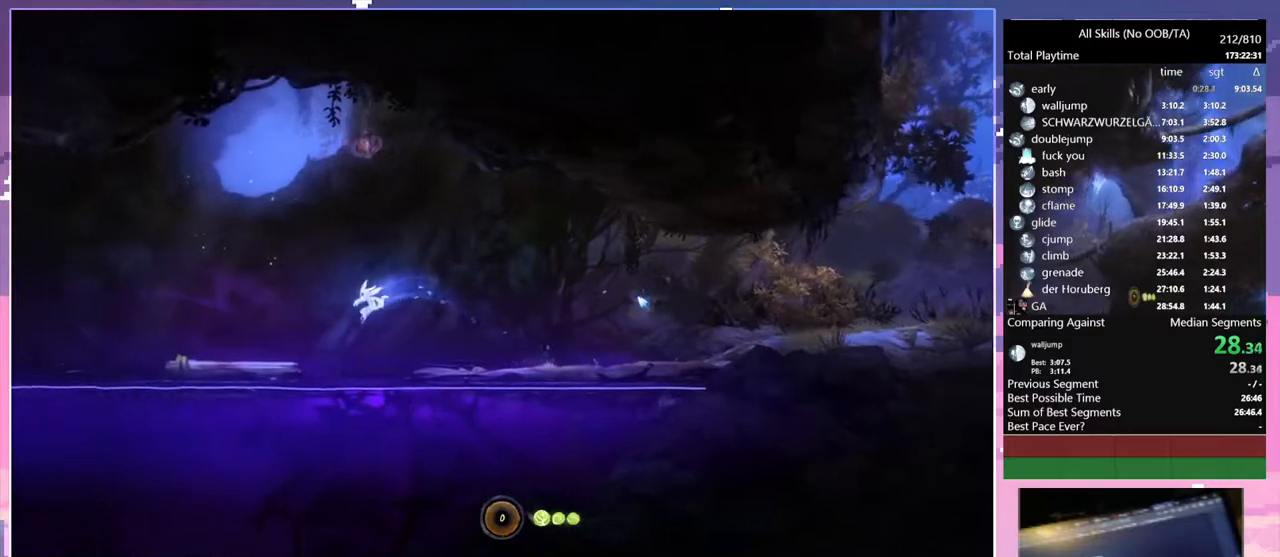
{"keys": ["a"], "mouse": [], "events": [[317, "space", "down"], [350, "space", "up"]]}
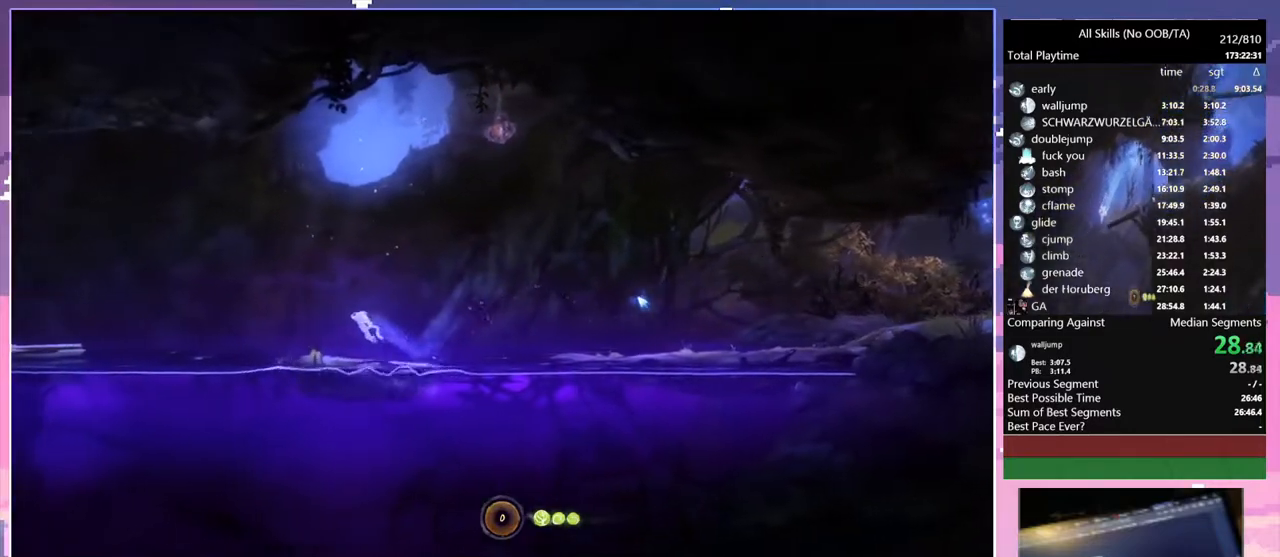
{"keys": ["a"], "mouse": [], "events": [[267, "space", "down"], [317, "space", "up"]]}
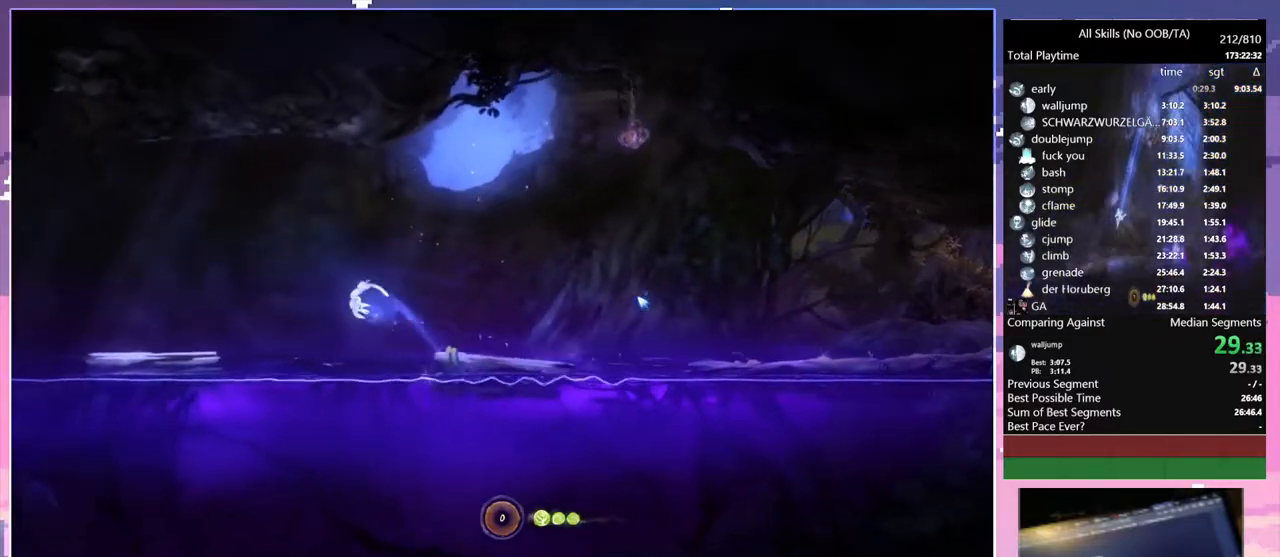
{"keys": ["a"], "mouse": [], "events": []}
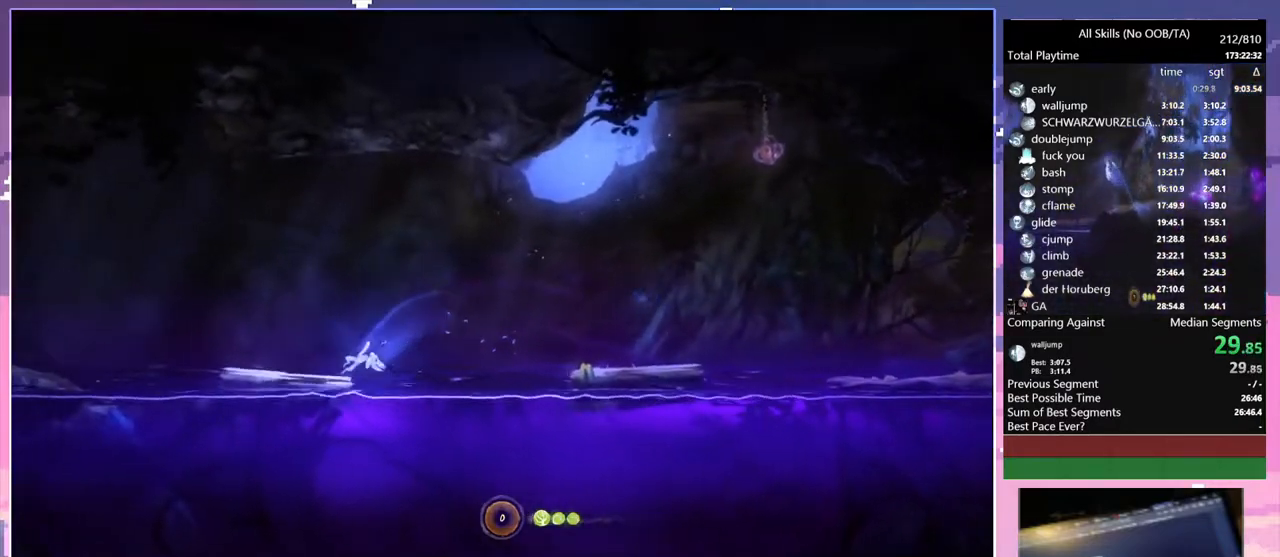
{"keys": ["a"], "mouse": [], "events": [[33, "space", "down"], [100, "space", "up"]]}
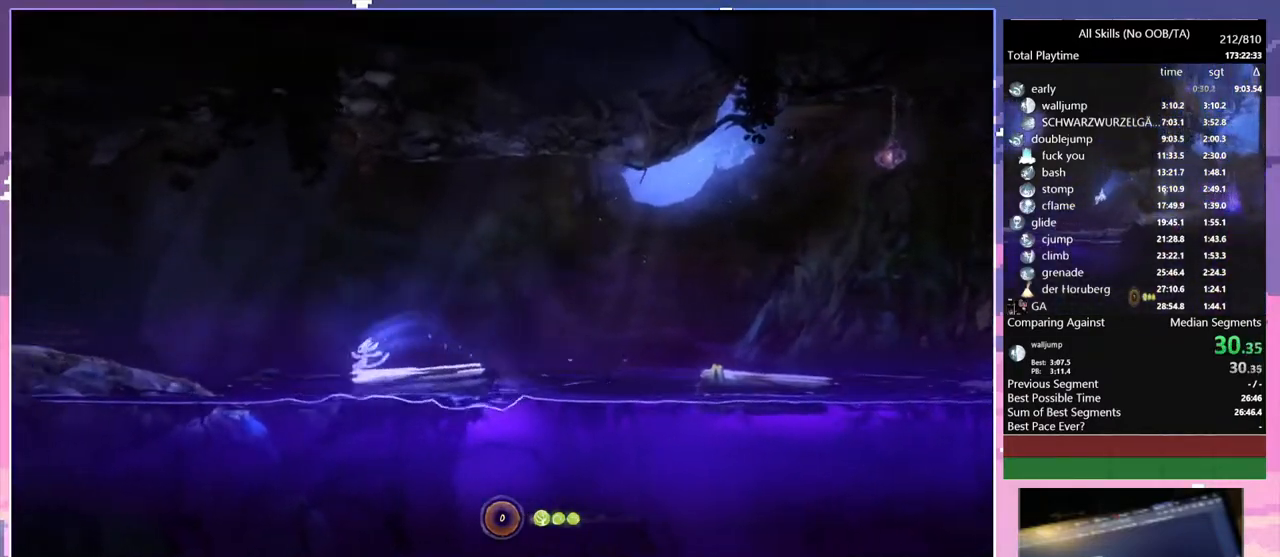
{"keys": ["a", "space"], "mouse": [], "events": [[67, "space", "down"]]}
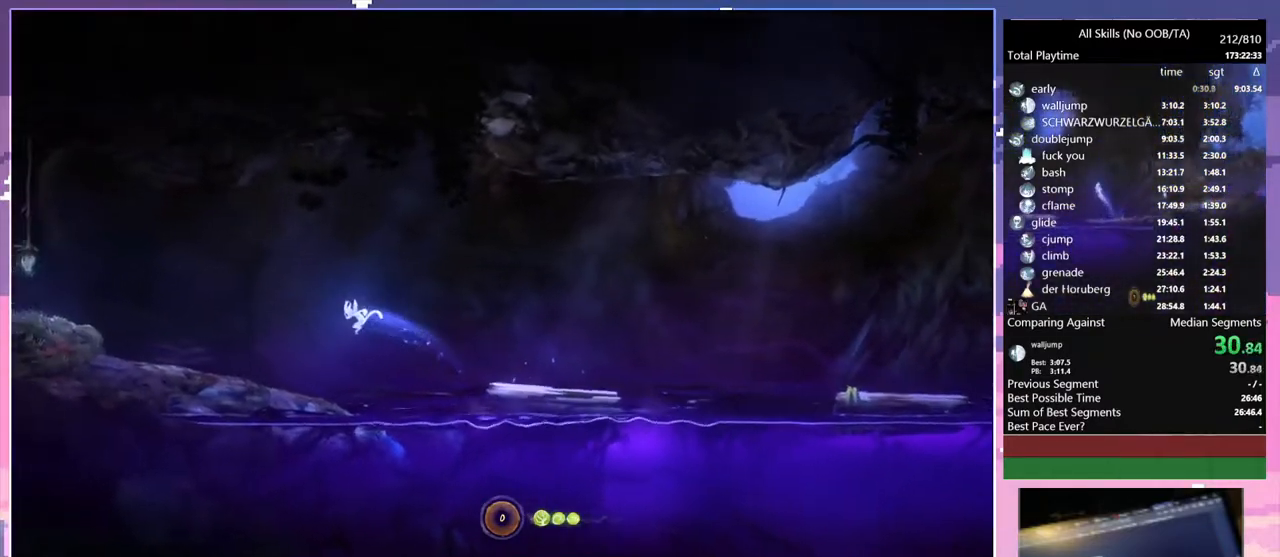
{"keys": ["a"], "mouse": [], "events": [[117, "space", "up"]]}
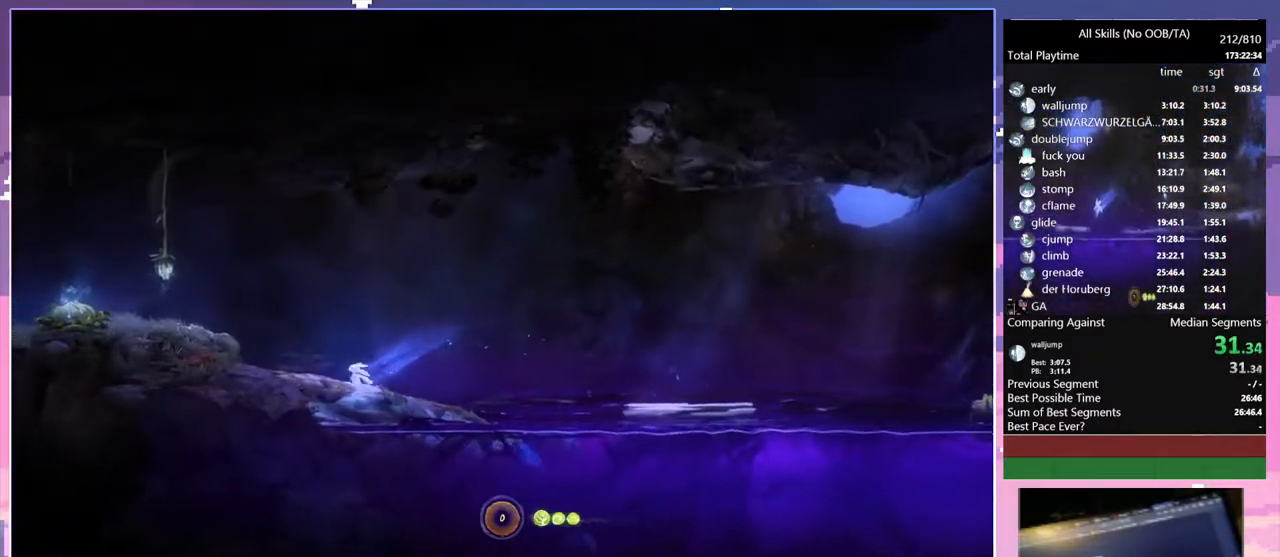
{"keys": ["a"], "mouse": [], "events": [[17, "space", "down"], [400, "space", "up"]]}
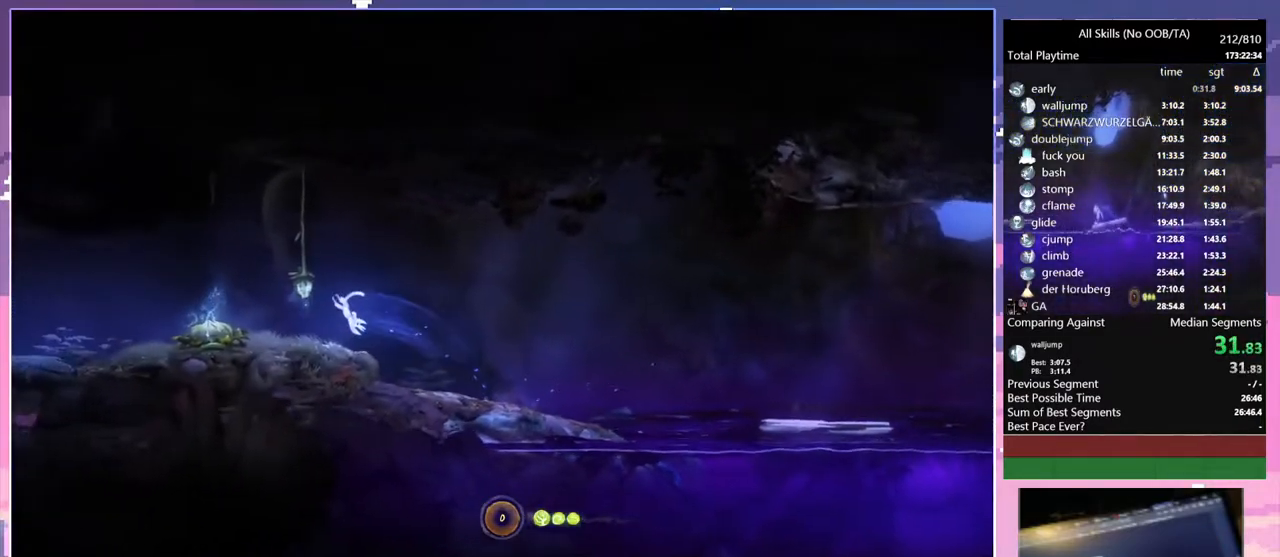
{"keys": ["a", "space"], "mouse": [], "events": [[233, "space", "down"]]}
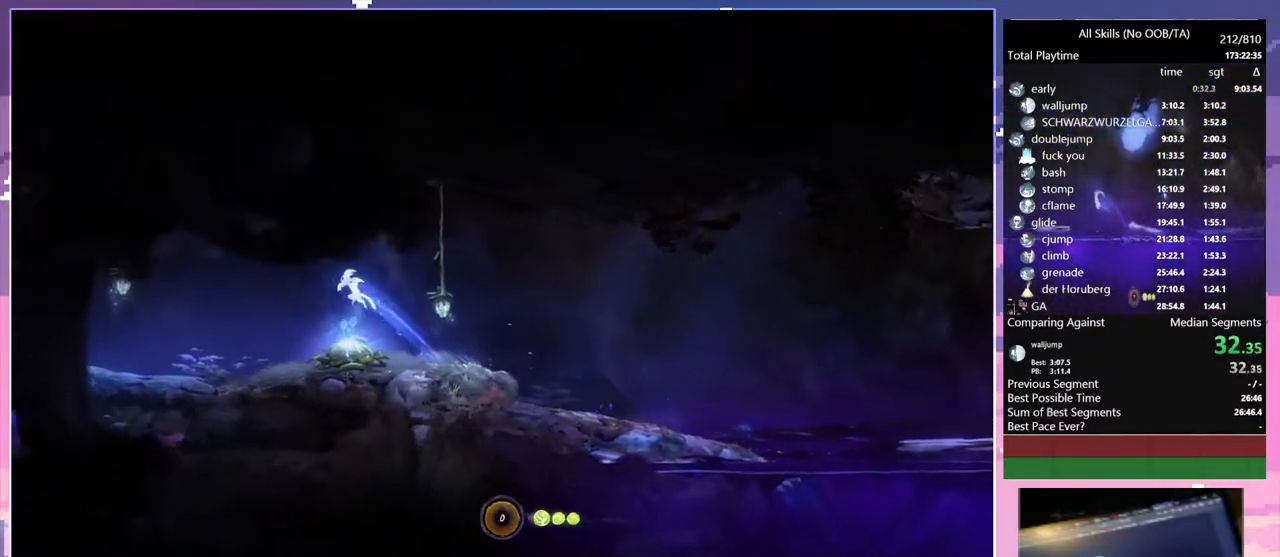
{"keys": ["a"], "mouse": [], "events": [[333, "space", "up"]]}
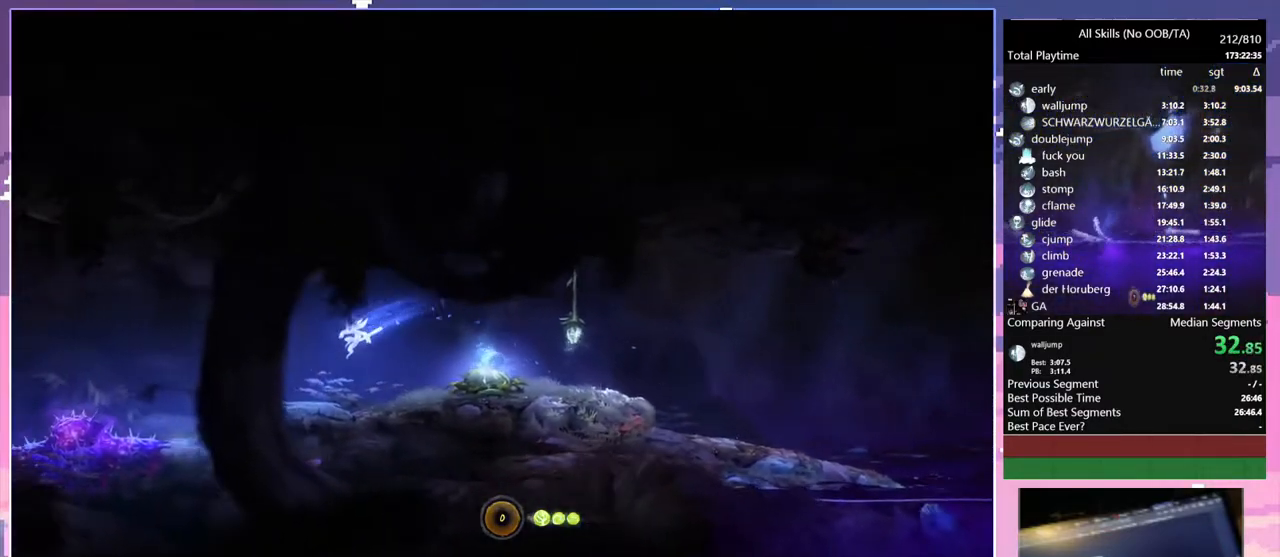
{"keys": ["a", "space"], "mouse": [], "events": [[283, "space", "down"]]}
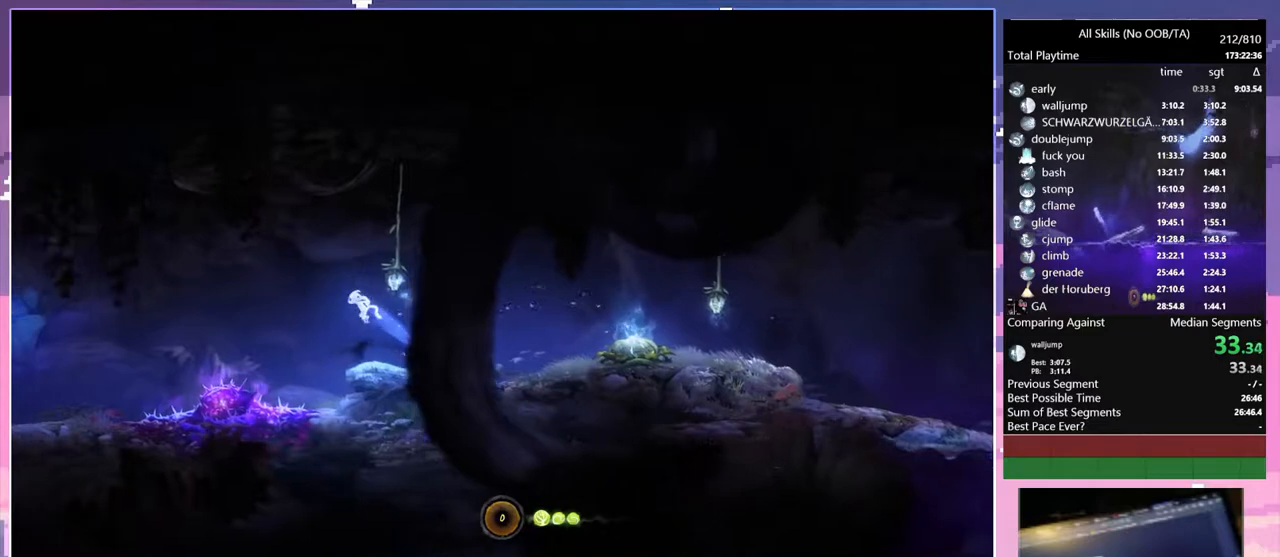
{"keys": ["a"], "mouse": [], "events": [[400, "space", "up"]]}
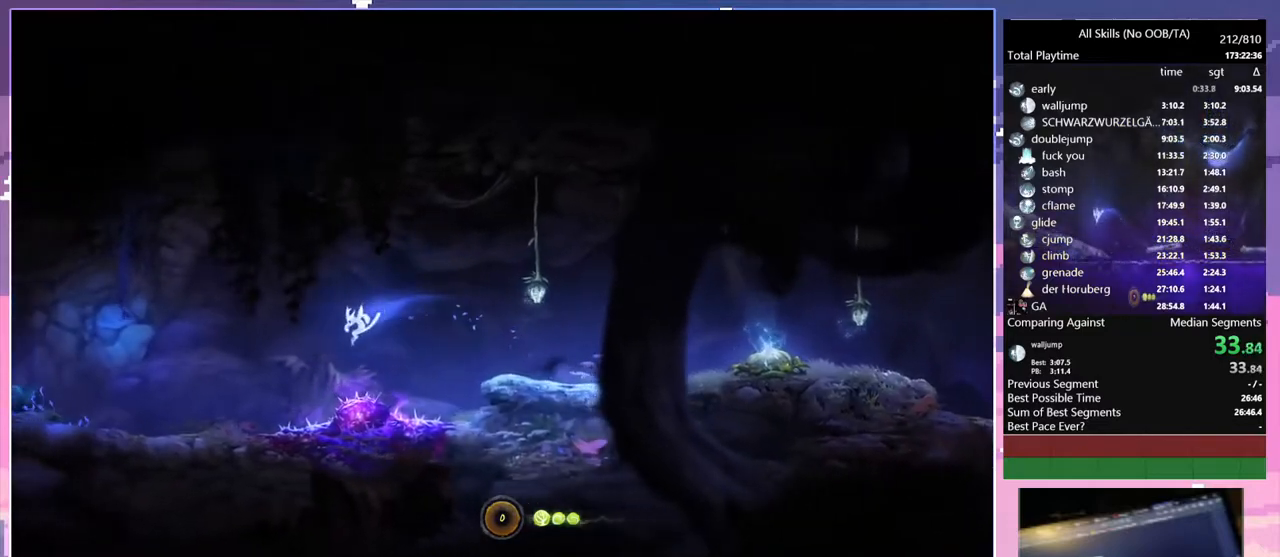
{"keys": ["a", "space"], "mouse": [], "events": [[450, "space", "down"]]}
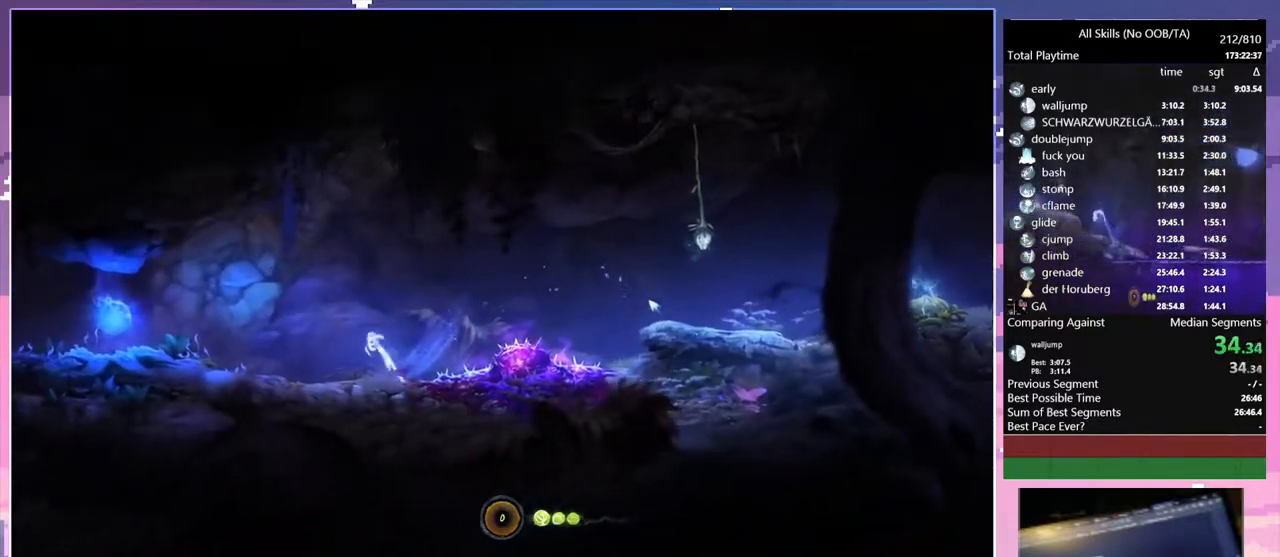
{"keys": ["a", "space"], "mouse": [], "events": []}
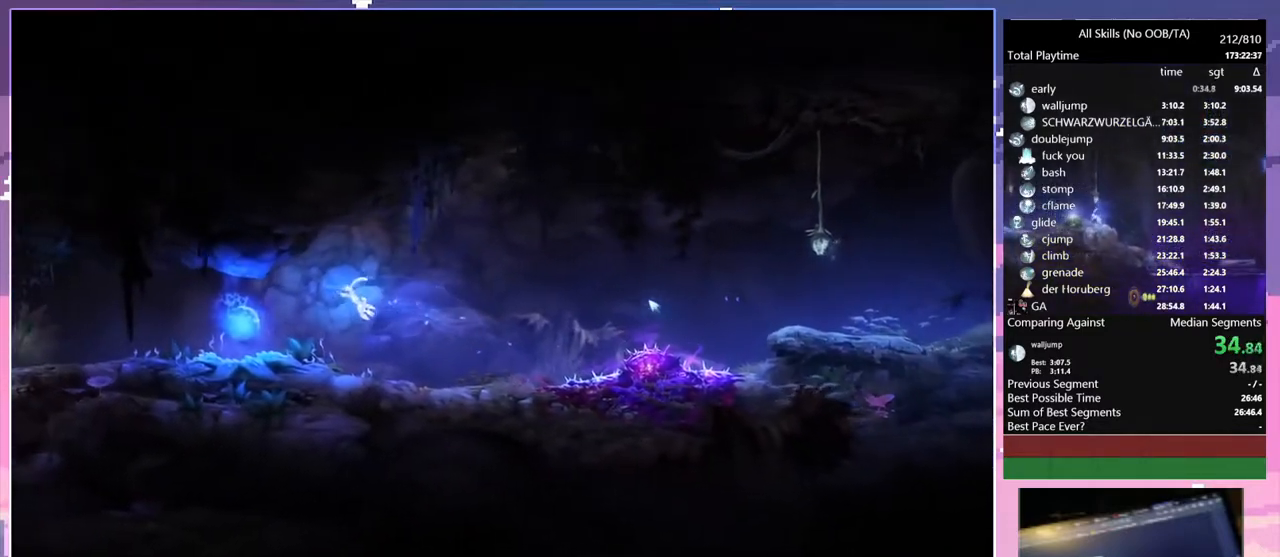
{"keys": ["a", "ctrl"], "mouse": [], "events": [[150, "space", "up"], [300, "ctrl", "down"]]}
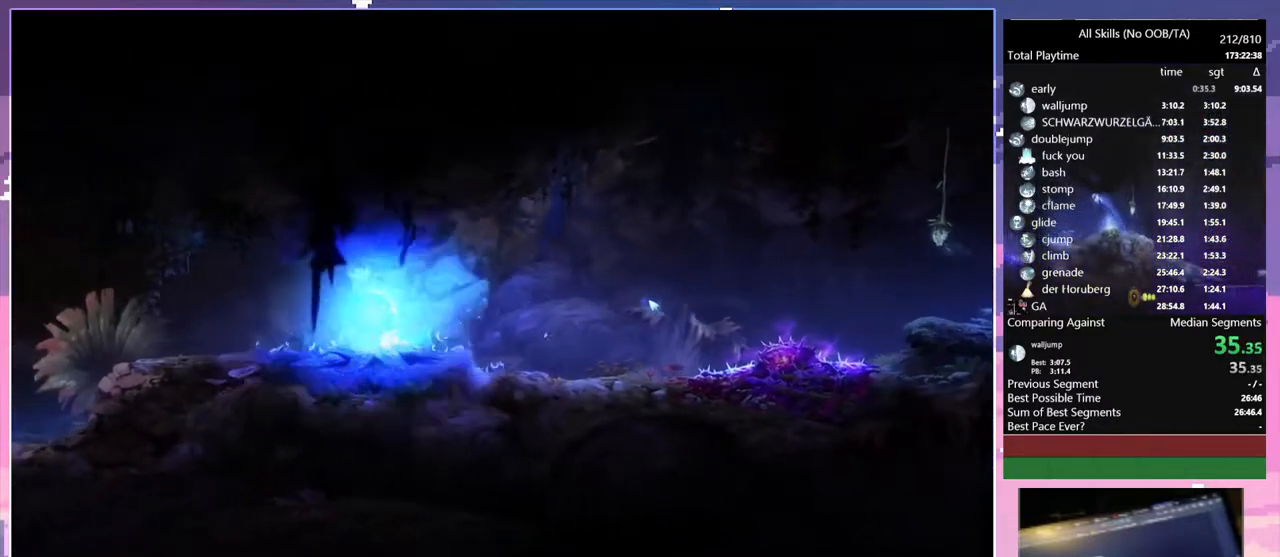
{"keys": ["a", "ctrl"], "mouse": [], "events": []}
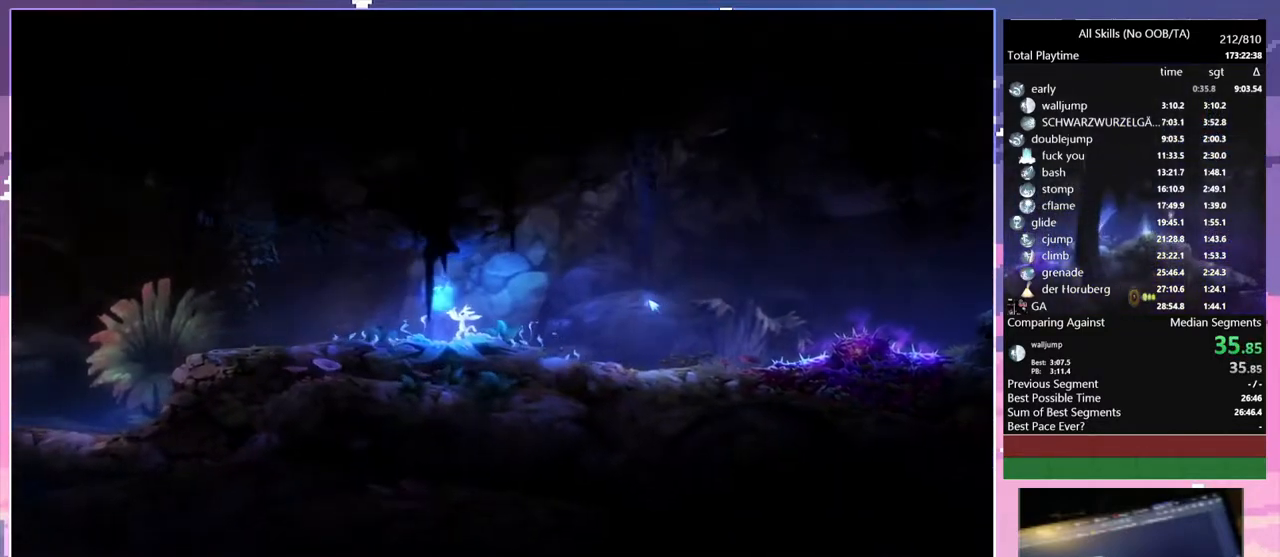
{"keys": ["a", "ctrl"], "mouse": [], "events": []}
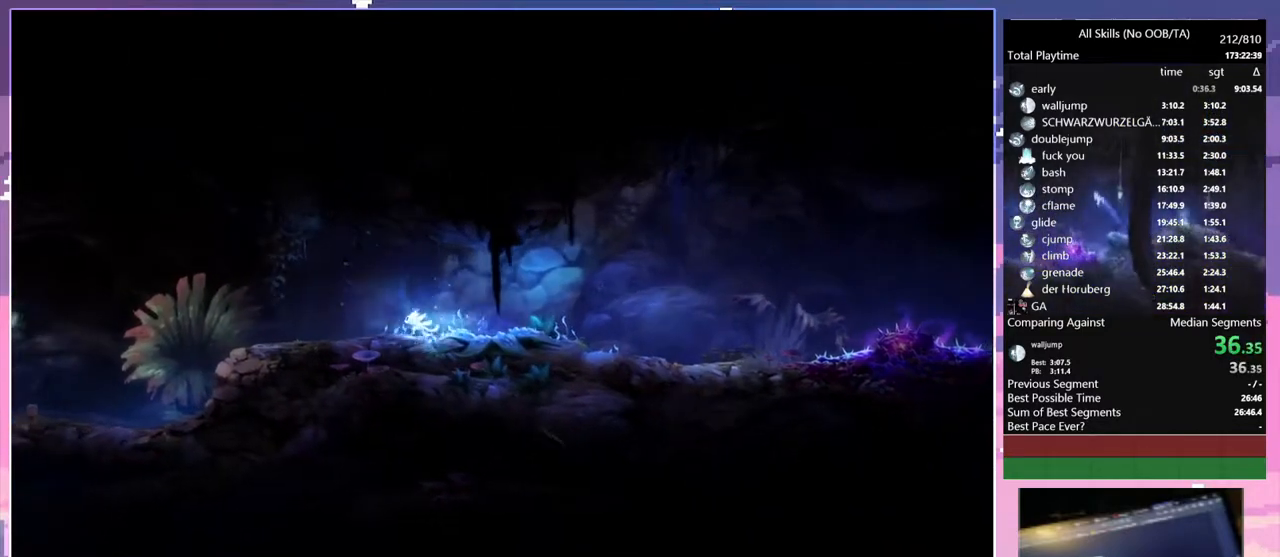
{"keys": ["a"], "mouse": [], "events": [[183, "space", "down"], [200, "ctrl", "up"], [267, "space", "up"]]}
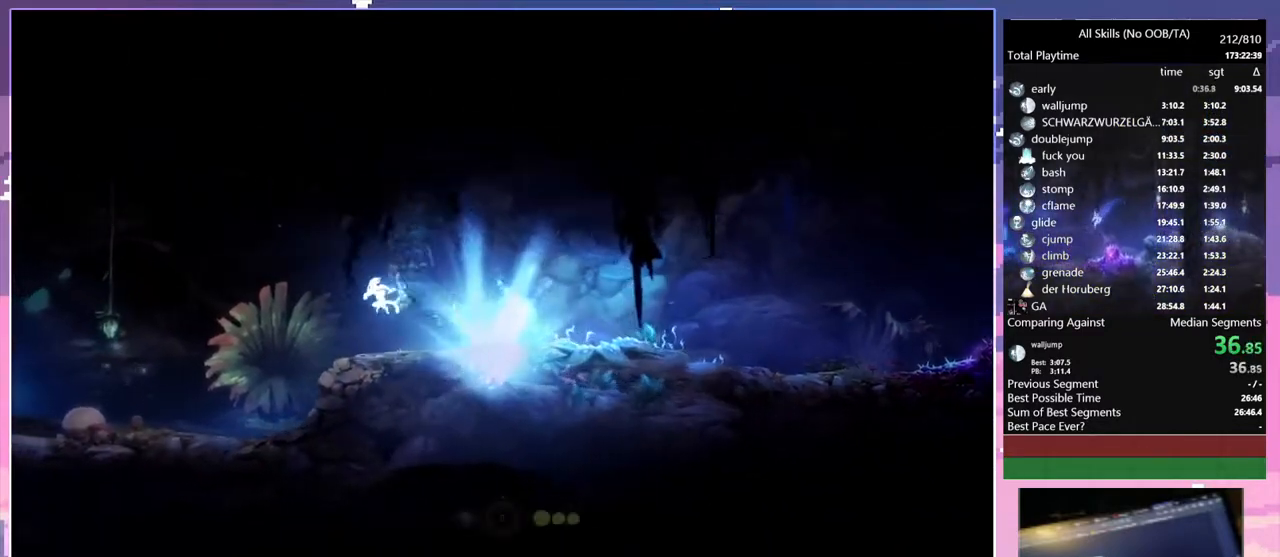
{"keys": ["a"], "mouse": [], "events": []}
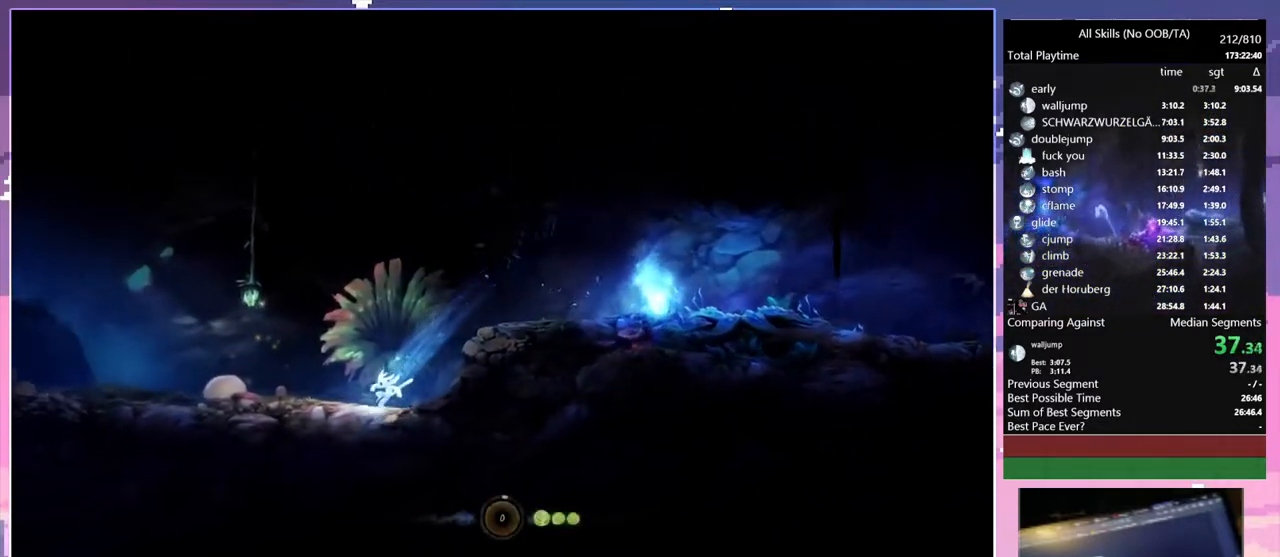
{"keys": ["a"], "mouse": [], "events": [[100, "space", "down"], [133, "space", "up"]]}
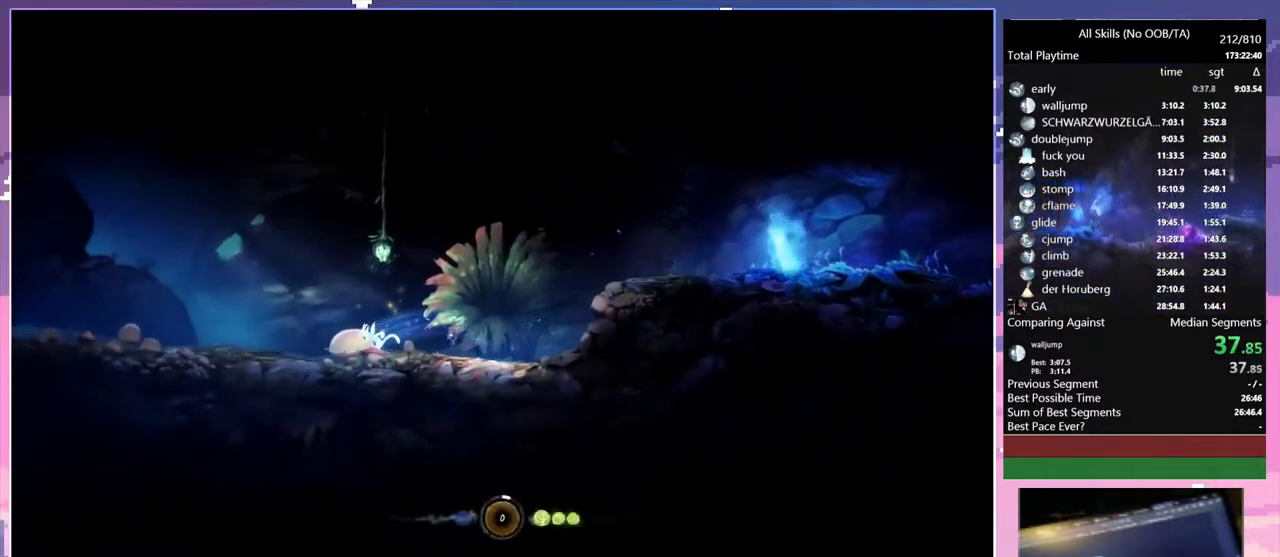
{"keys": ["a"], "mouse": [], "events": [[100, "space", "down"], [133, "space", "up"]]}
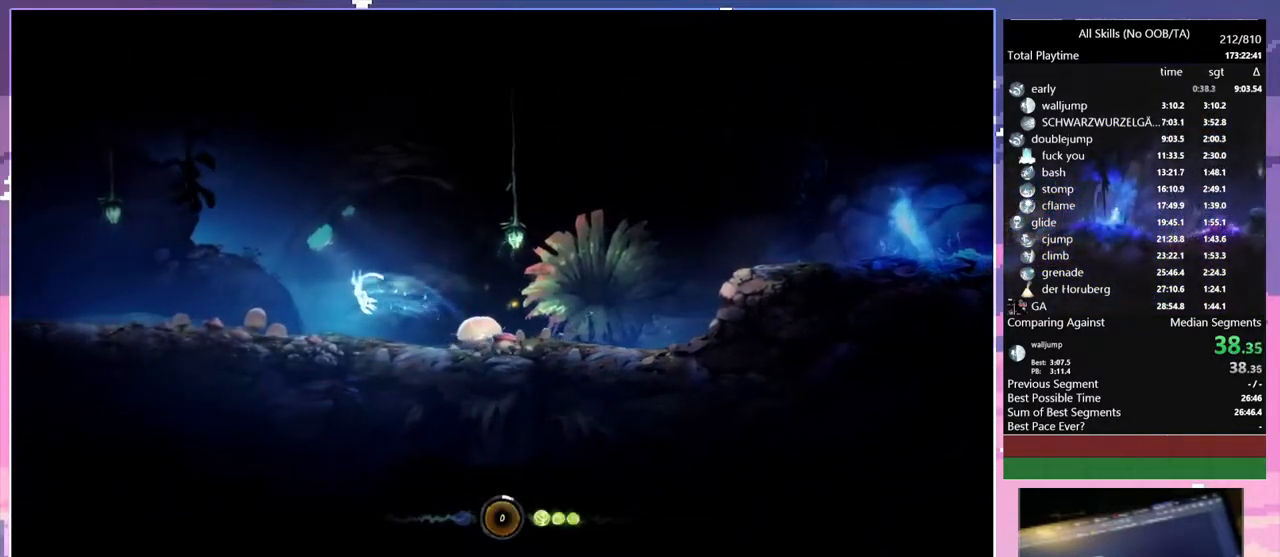
{"keys": ["a", "s"], "mouse": [], "events": [[367, "s", "down"], [383, "space", "down"], [450, "space", "up"]]}
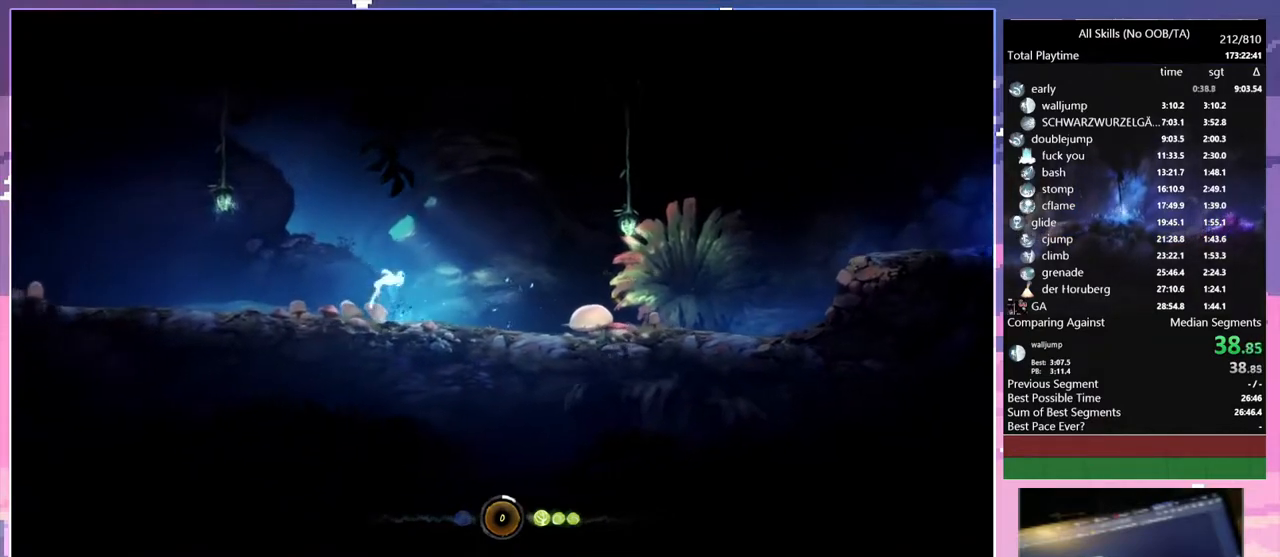
{"keys": ["a", "s"], "mouse": [], "events": []}
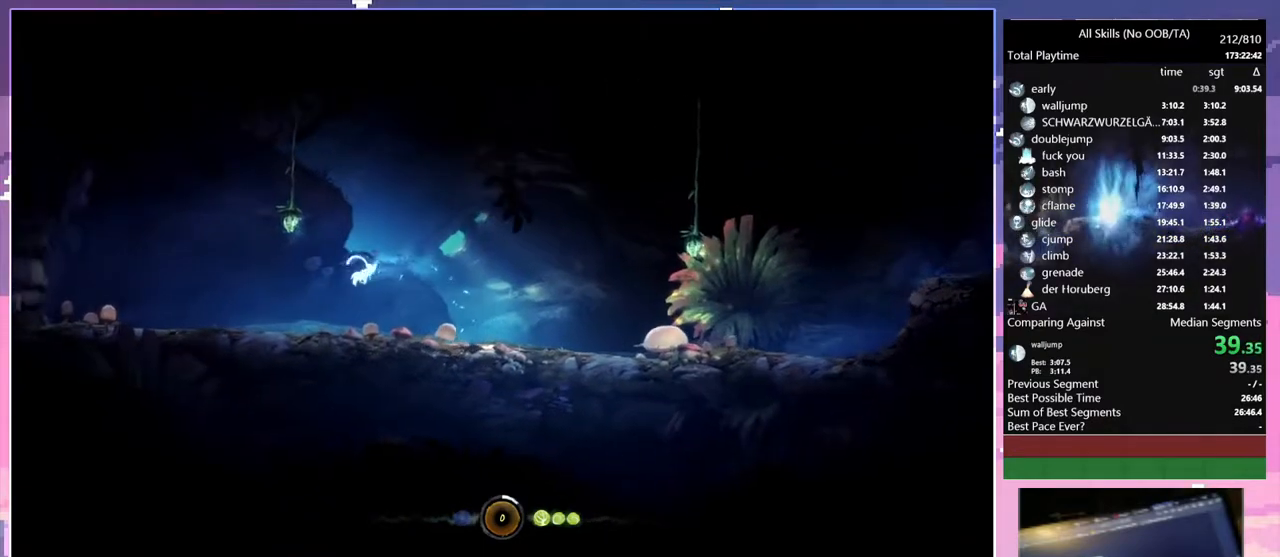
{"keys": ["a", "s"], "mouse": [], "events": [[183, "a", "up"], [350, "space", "down"], [400, "a", "down"], [433, "space", "up"]]}
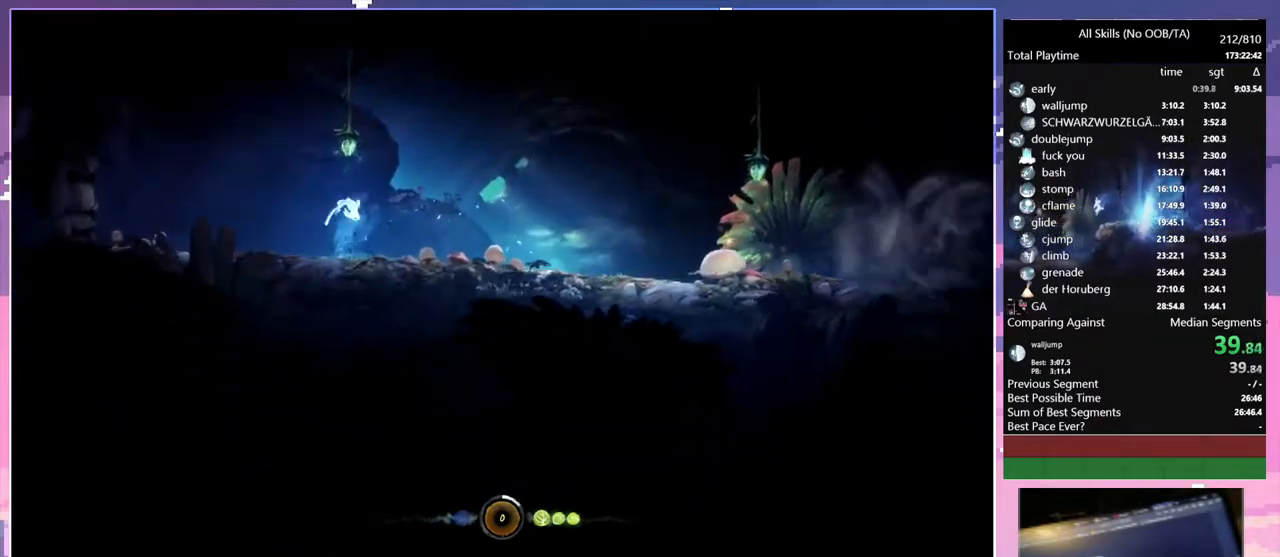
{"keys": ["a", "s"], "mouse": [], "events": []}